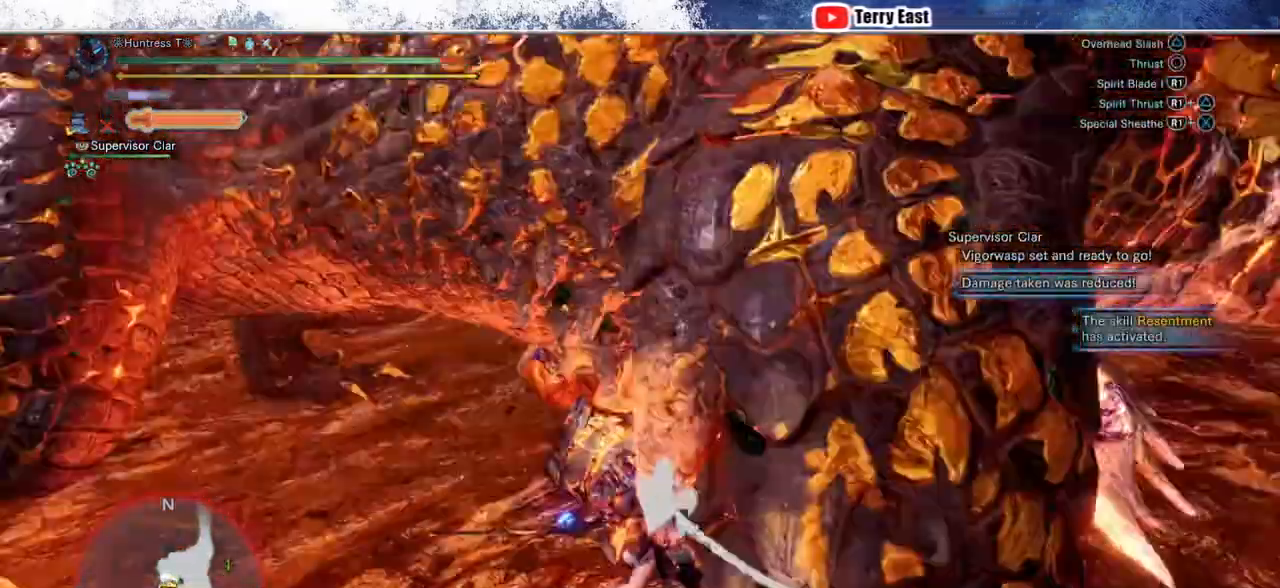
Gameplay with a controller (PlayStation layout); each line is a JSON object with the inputs held at the frame after it (dt_ms = milliseconds from this image to that frame). "events" lists button and stick changes between this image and that frame as [ms after this image, input, new state], when the widget could be followed in between.
{"dt_ms": 500, "buttons": ["TRIANGLE"], "left_stick": "center", "right_stick": "center", "events": [[50, "TRIANGLE", "up"], [133, "TRIANGLE", "down"], [233, "TRIANGLE", "up"], [283, "DPAD_UP", "down"], [300, "TRIANGLE", "down"], [317, "DPAD_UP", "up"], [433, "TRIANGLE", "up"], [500, "TRIANGLE", "down"]]}
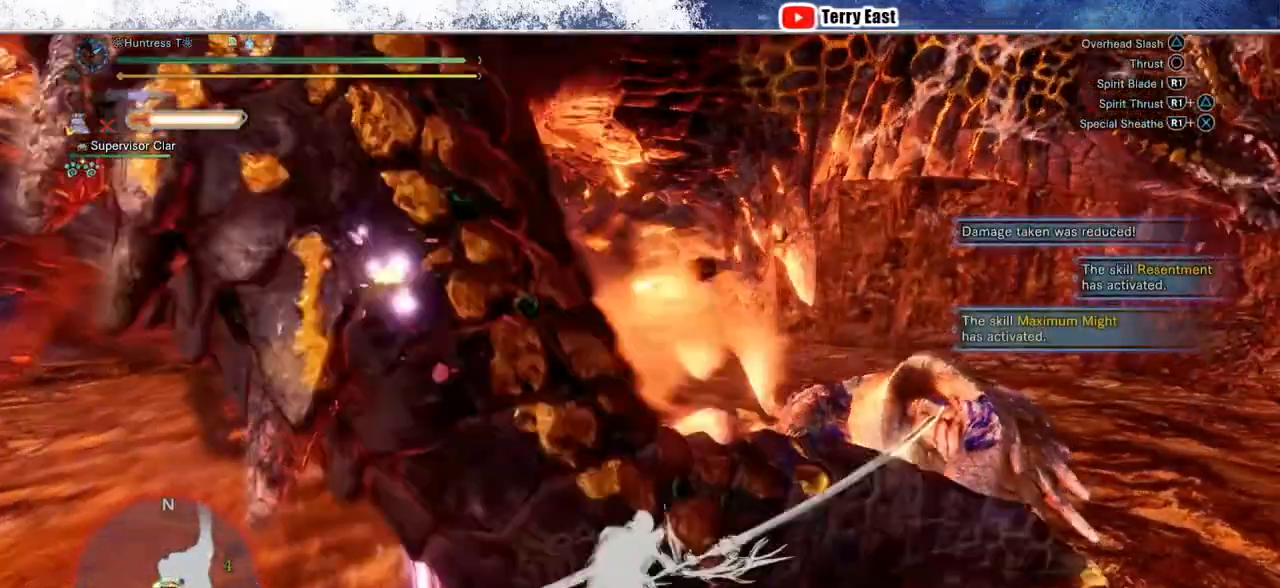
{"dt_ms": 500, "buttons": [], "left_stick": "center", "right_stick": "center", "events": [[117, "TRIANGLE", "up"], [183, "TRIANGLE", "down"], [283, "TRIANGLE", "up"], [367, "DPAD_LEFT", "down"], [367, "TRIANGLE", "down"], [450, "TRIANGLE", "up"], [467, "DPAD_LEFT", "up"]]}
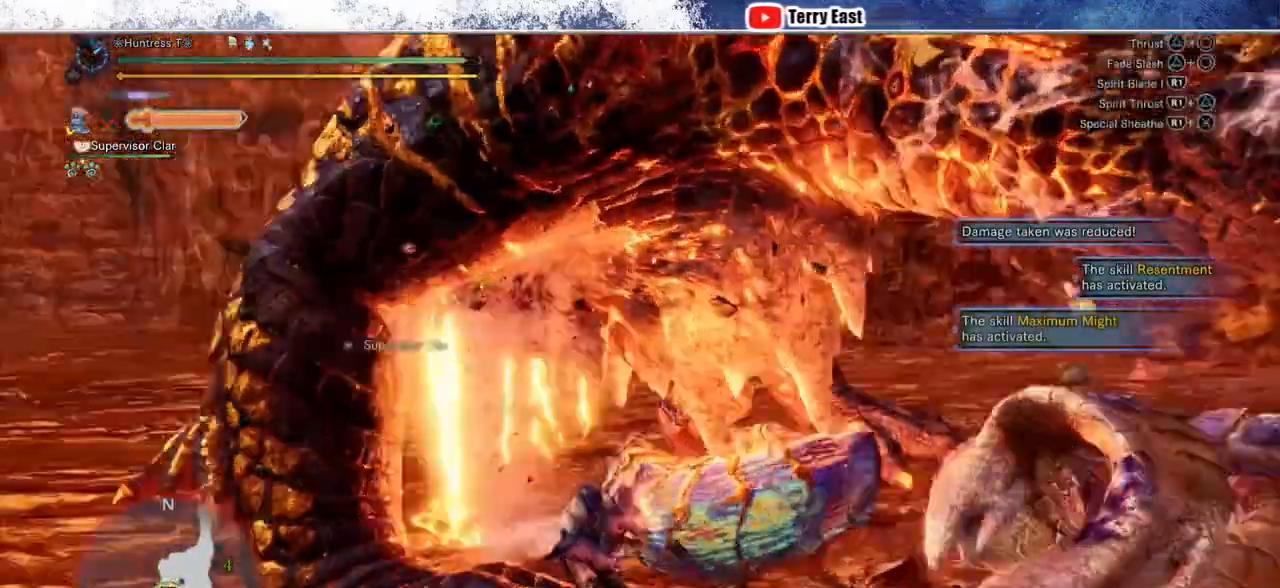
{"dt_ms": 500, "buttons": [], "left_stick": "center", "right_stick": "center", "events": [[33, "TRIANGLE", "down"], [183, "TRIANGLE", "up"], [233, "DPAD_UP", "down"], [317, "DPAD_UP", "up"]]}
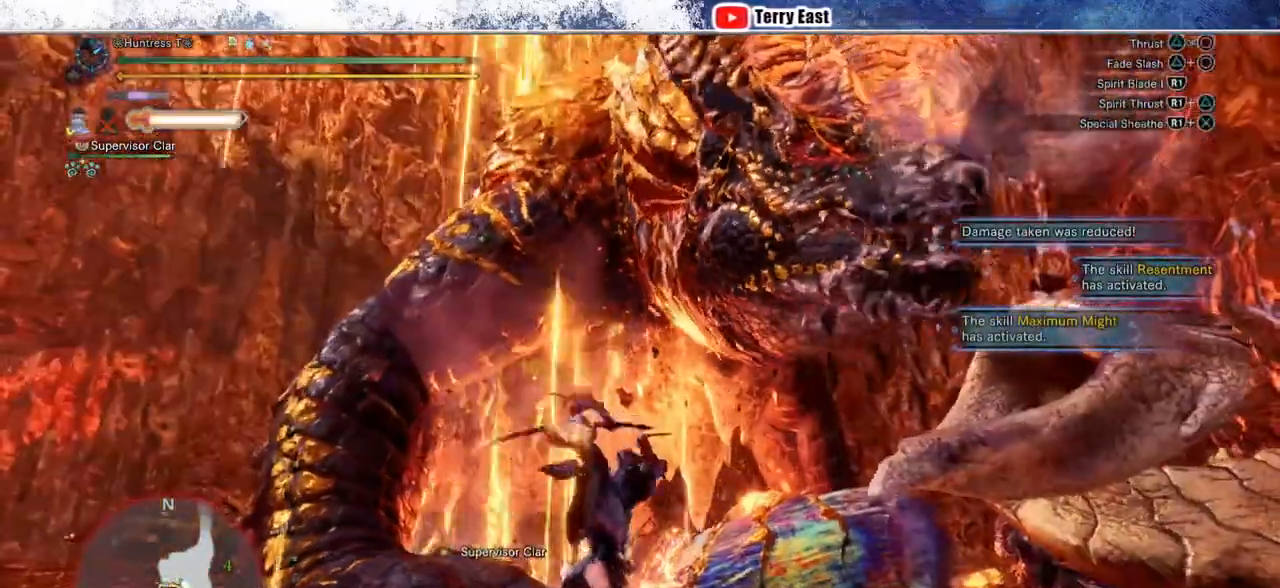
{"dt_ms": 500, "buttons": ["R1"], "left_stick": "center", "right_stick": "center", "events": [[167, "R1", "down"], [167, "left_stick", "up-right"], [233, "R1", "up"], [300, "left_stick", "center"], [317, "R1", "down"], [383, "R1", "up"], [467, "R1", "down"]]}
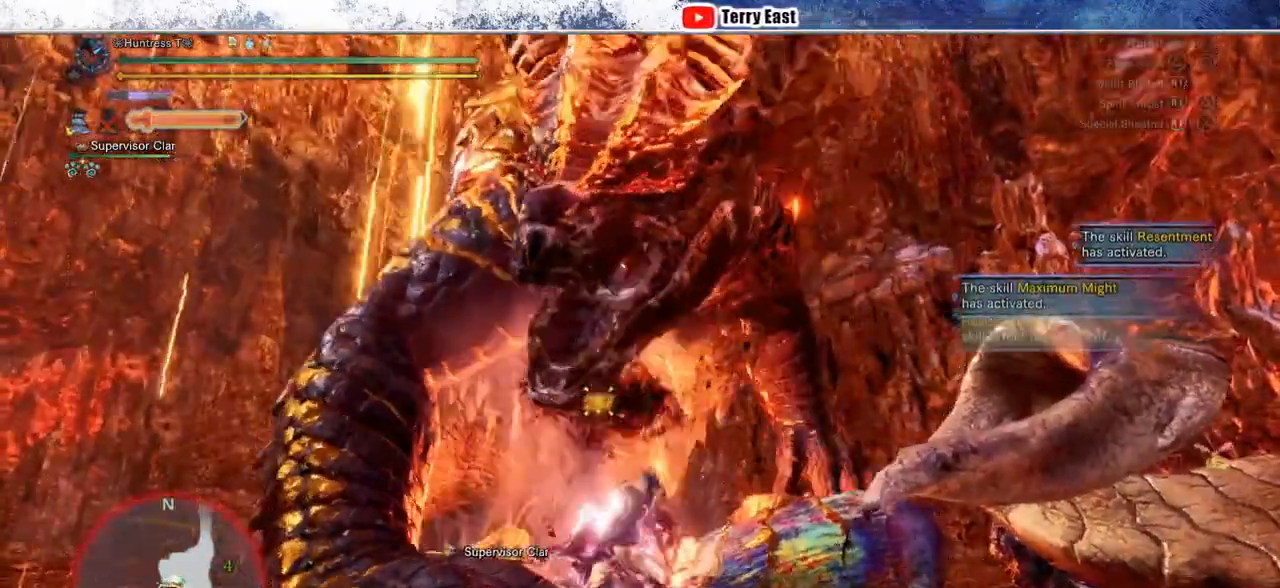
{"dt_ms": 500, "buttons": [], "left_stick": "center", "right_stick": "center", "events": [[50, "R1", "up"]]}
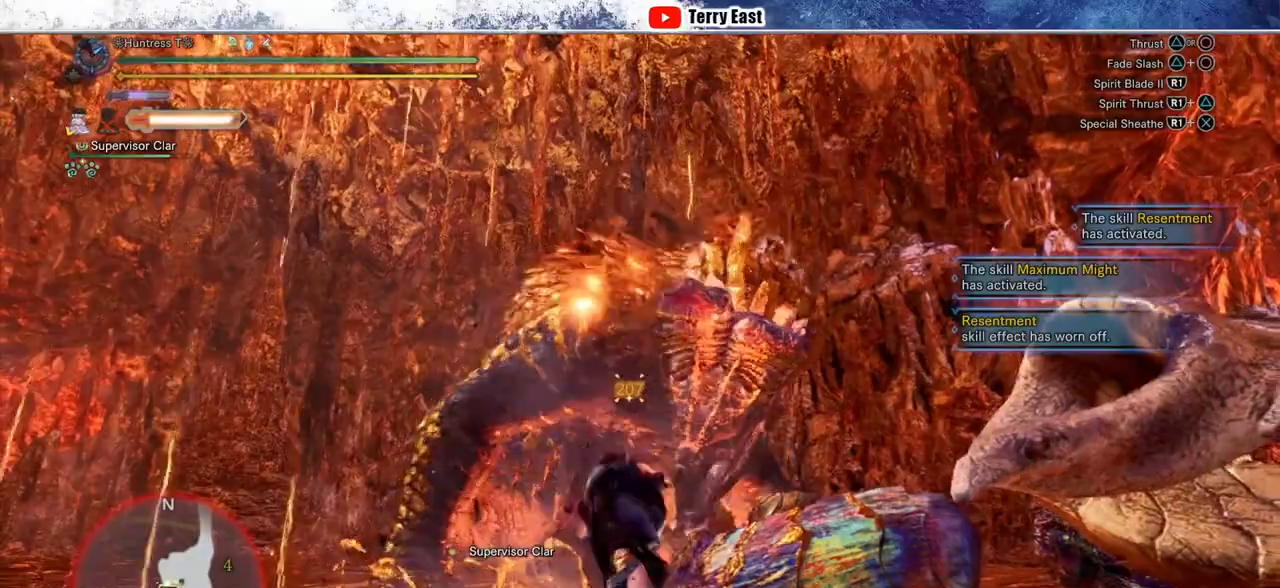
{"dt_ms": 500, "buttons": ["CIRCLE", "R1"], "left_stick": "center", "right_stick": "center", "events": [[483, "CIRCLE", "down"], [483, "R1", "down"]]}
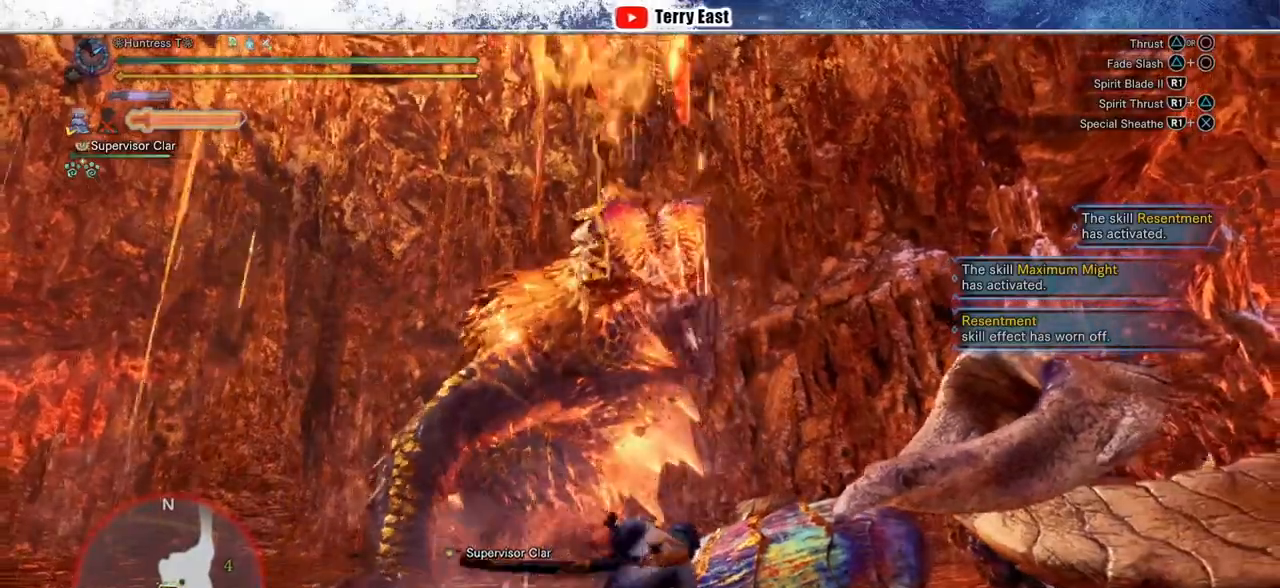
{"dt_ms": 500, "buttons": ["L1", "R1"], "left_stick": "up", "right_stick": "center", "events": [[67, "R1", "up"], [83, "CIRCLE", "up"], [133, "R1", "down"], [150, "CIRCLE", "down"], [250, "left_stick", "up"], [417, "L1", "down"], [450, "CIRCLE", "up"]]}
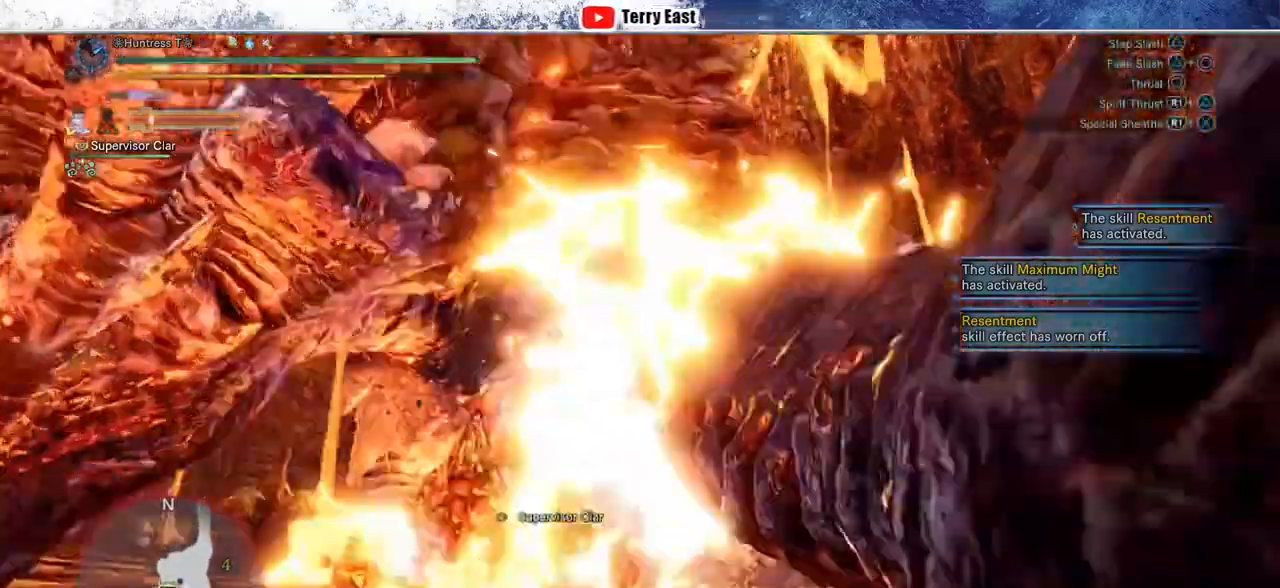
{"dt_ms": 1000, "buttons": ["R1"], "left_stick": "up", "right_stick": "center", "events": [[33, "CIRCLE", "down"], [50, "L1", "up"], [167, "CIRCLE", "up"], [167, "R1", "up"], [217, "CIRCLE", "down"], [217, "R1", "down"], [283, "R1", "up"], [317, "CIRCLE", "up"], [367, "R1", "down"], [450, "R1", "up"], [533, "R1", "down"], [617, "R1", "up"], [683, "R1", "down"], [700, "L1", "down"], [767, "R1", "up"], [800, "L1", "up"], [833, "R1", "down"], [917, "R1", "up"], [1000, "R1", "down"]]}
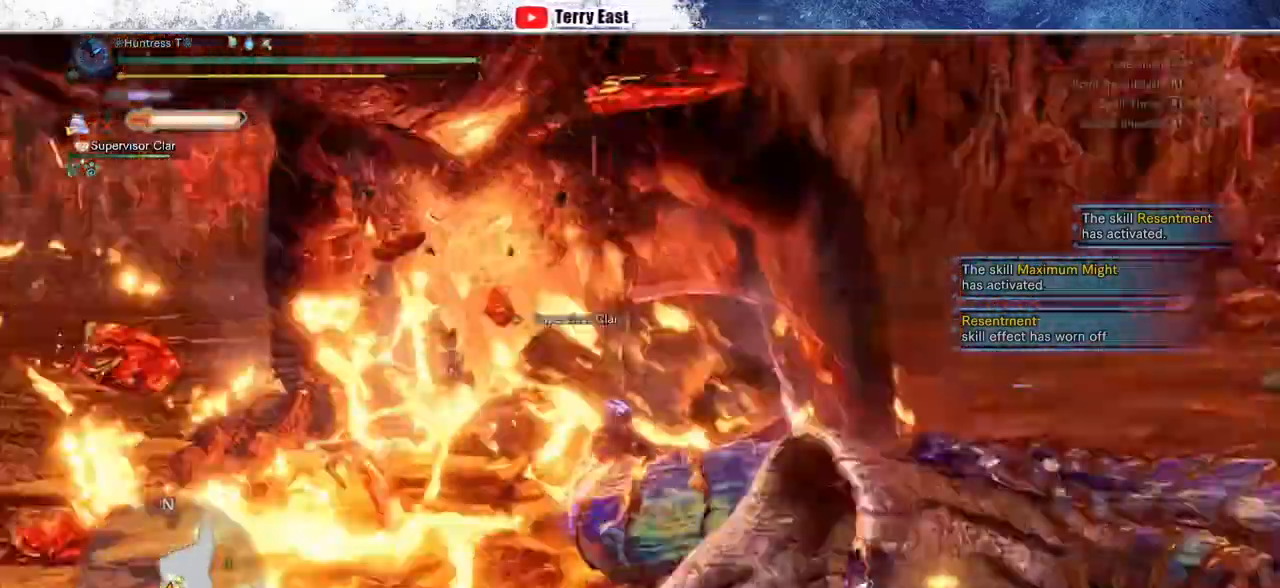
{"dt_ms": 500, "buttons": ["R1"], "left_stick": "up", "right_stick": "center", "events": [[67, "R1", "up"], [133, "R1", "down"], [233, "R1", "up"], [283, "R1", "down"], [367, "L1", "down"], [383, "R1", "up"], [433, "R1", "down"], [483, "L1", "up"]]}
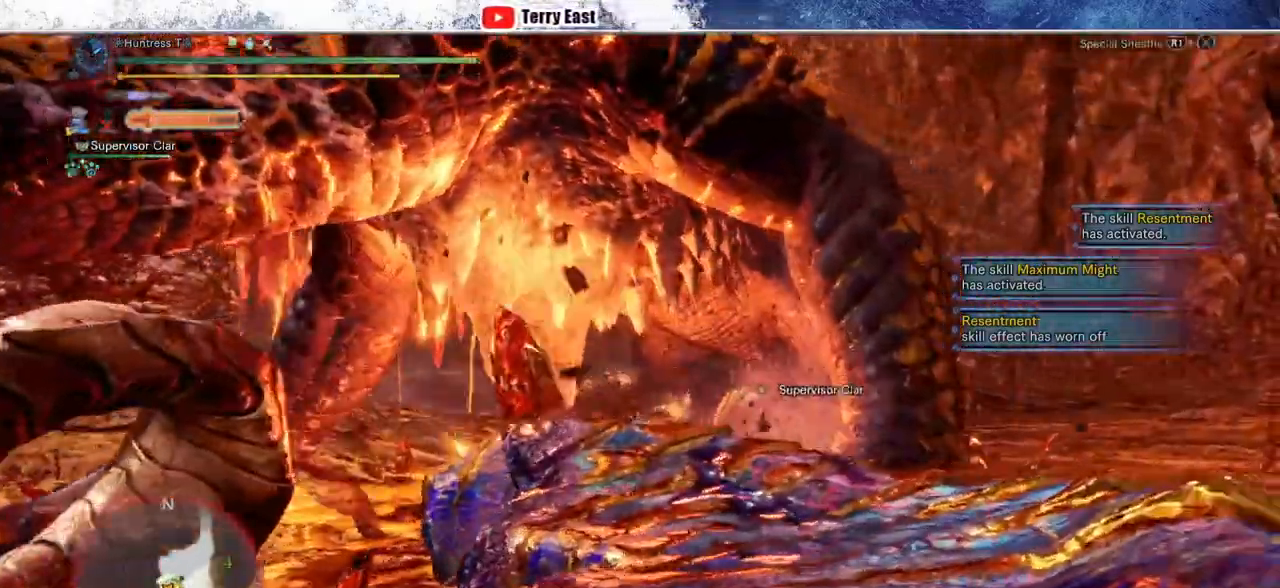
{"dt_ms": 500, "buttons": ["L1", "R1"], "left_stick": "up", "right_stick": "center", "events": [[33, "R1", "up"], [100, "R1", "down"], [183, "R1", "up"], [233, "R1", "down"], [250, "CROSS", "down"], [350, "CROSS", "up"], [417, "CROSS", "down"], [433, "L1", "down"], [500, "CROSS", "up"]]}
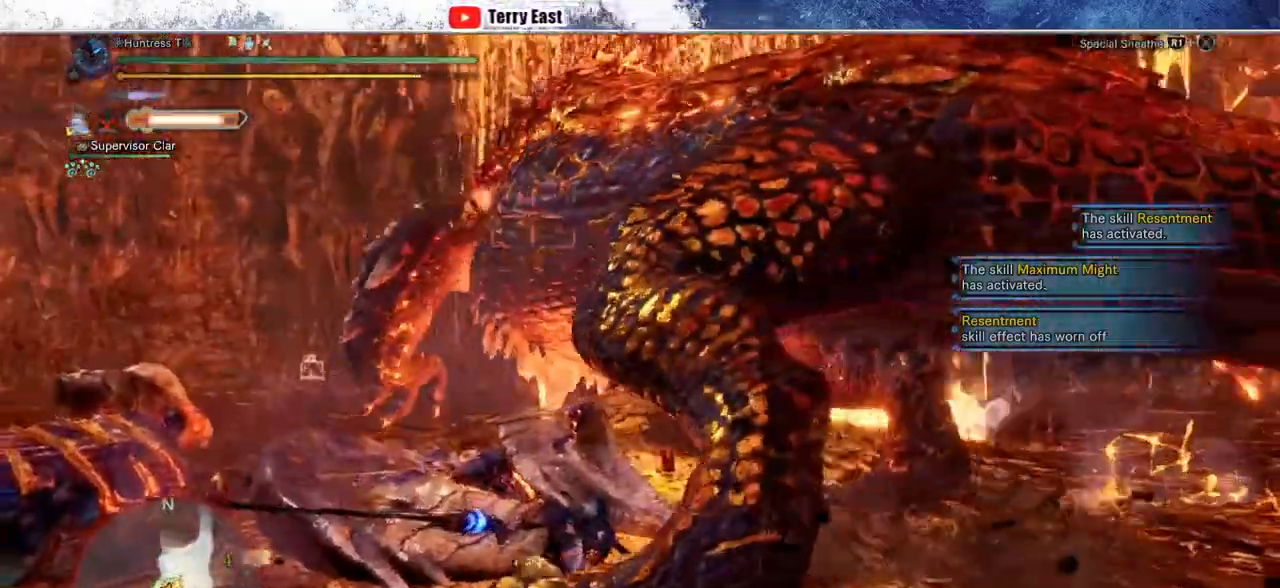
{"dt_ms": 500, "buttons": [], "left_stick": "center", "right_stick": "center", "events": [[33, "L1", "up"], [83, "CROSS", "down"], [183, "CROSS", "up"], [250, "CROSS", "down"], [283, "R1", "up"], [333, "CROSS", "up"], [417, "left_stick", "center"]]}
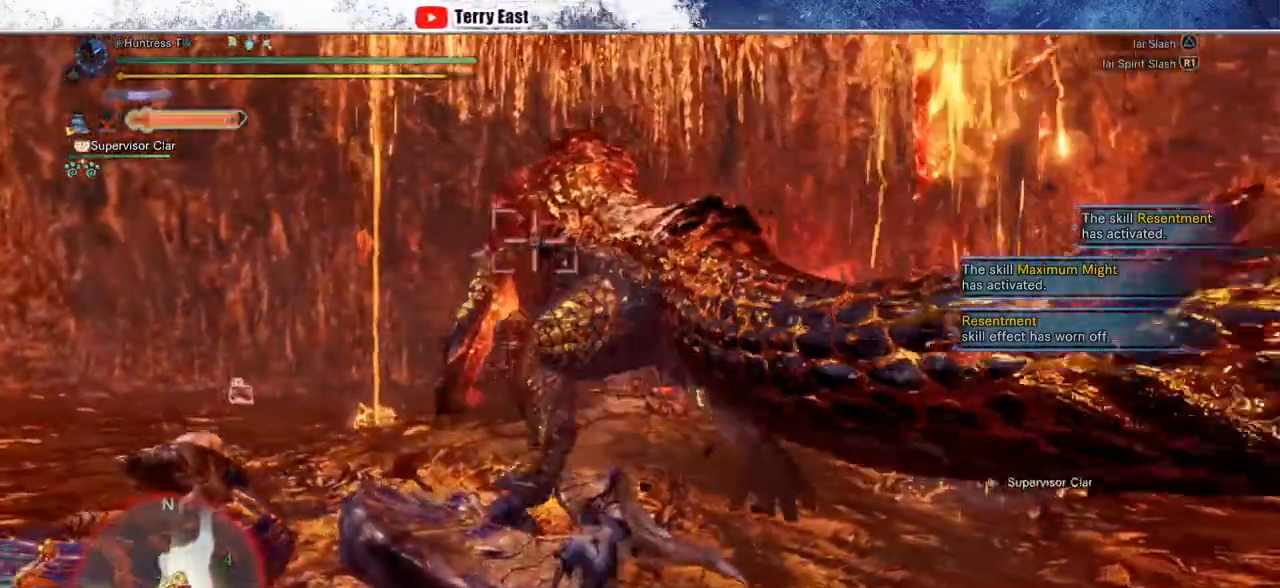
{"dt_ms": 500, "buttons": [], "left_stick": "center", "right_stick": "center", "events": [[17, "TRIANGLE", "down"], [83, "TRIANGLE", "up"], [183, "TRIANGLE", "down"], [283, "TRIANGLE", "up"], [367, "TRIANGLE", "down"], [450, "TRIANGLE", "up"]]}
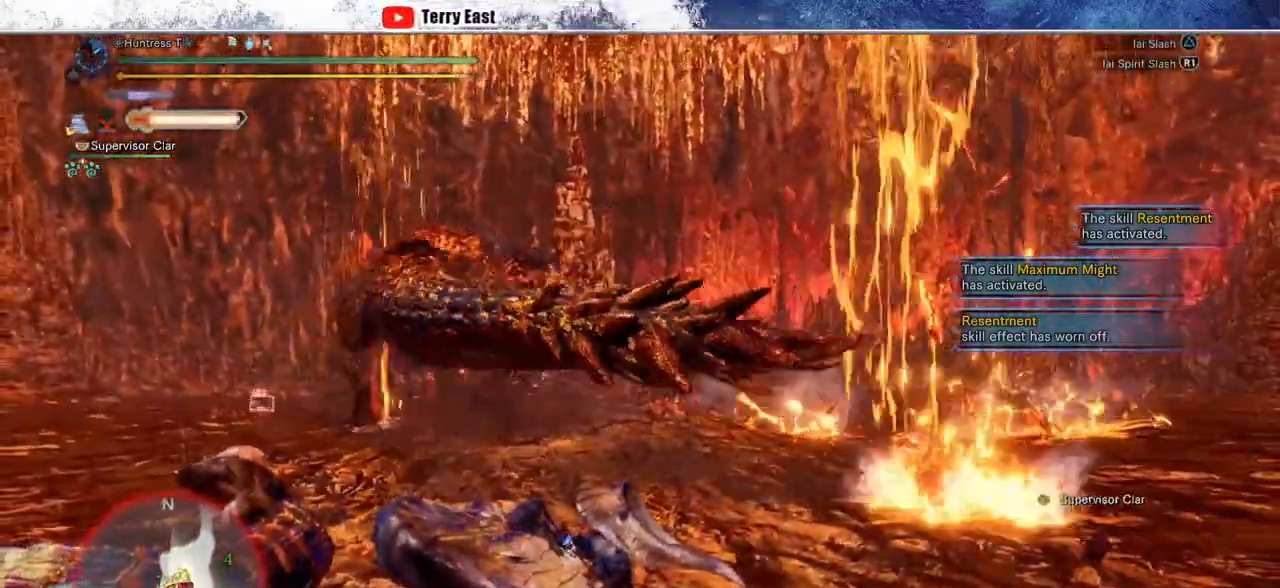
{"dt_ms": 500, "buttons": [], "left_stick": "center", "right_stick": "center", "events": [[33, "TRIANGLE", "down"], [100, "TRIANGLE", "up"], [100, "left_stick", "up"], [200, "TRIANGLE", "down"], [283, "TRIANGLE", "up"], [367, "TRIANGLE", "down"], [450, "TRIANGLE", "up"], [483, "left_stick", "center"]]}
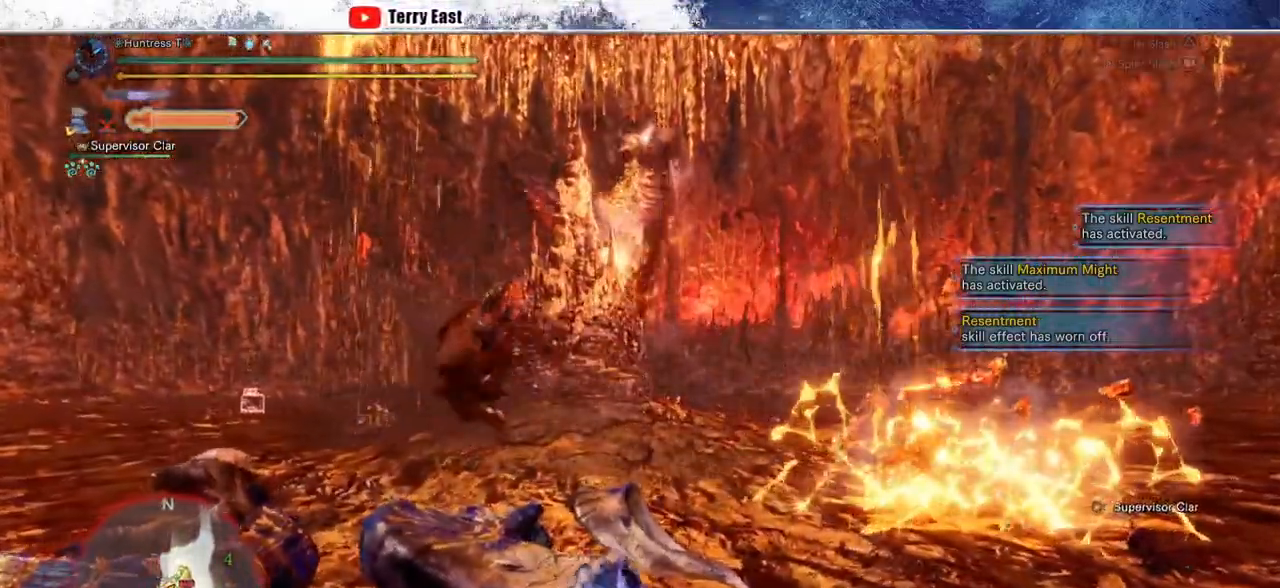
{"dt_ms": 500, "buttons": [], "left_stick": "up-left", "right_stick": "center", "events": [[33, "TRIANGLE", "down"], [150, "TRIANGLE", "up"], [233, "left_stick", "up"], [333, "left_stick", "up-left"], [383, "CROSS", "down"], [433, "CROSS", "up"]]}
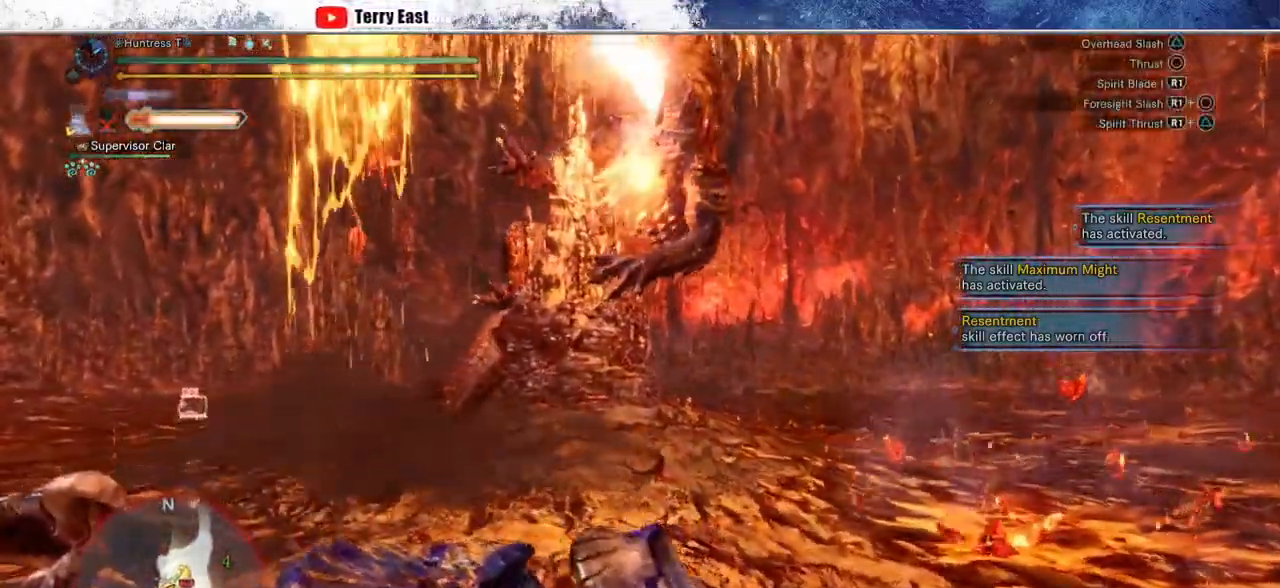
{"dt_ms": 500, "buttons": [], "left_stick": "up", "right_stick": "center", "events": [[33, "CROSS", "down"], [117, "CROSS", "up"], [200, "CROSS", "down"], [300, "CROSS", "up"], [367, "CROSS", "down"], [467, "left_stick", "up"], [483, "CROSS", "up"]]}
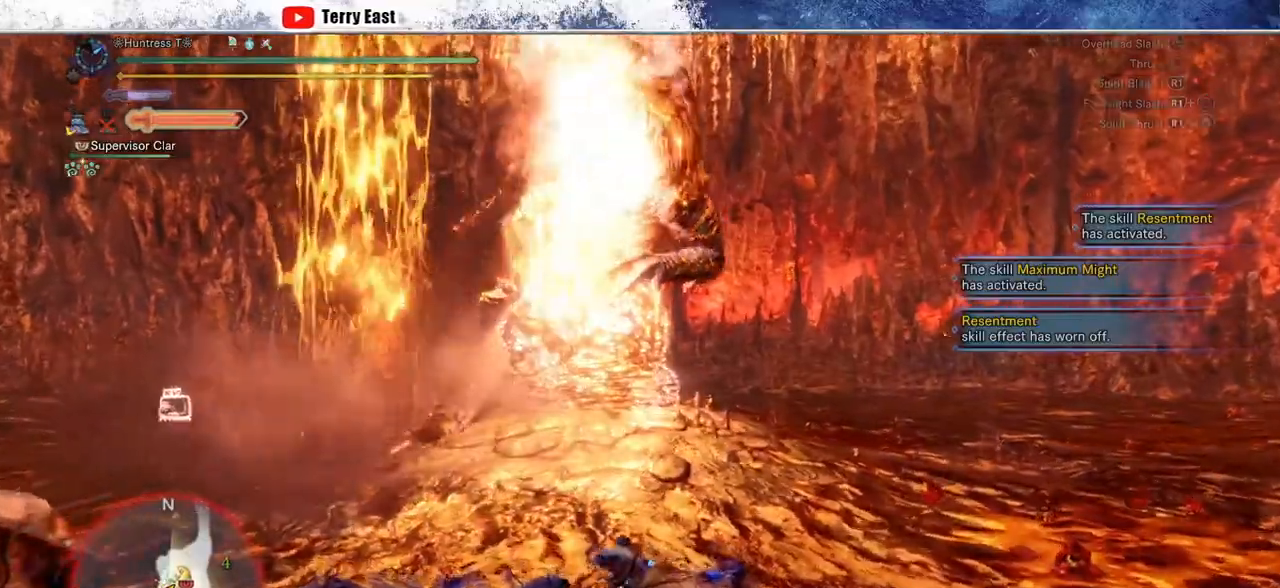
{"dt_ms": 500, "buttons": [], "left_stick": "up-right", "right_stick": "center", "events": [[100, "left_stick", "up-right"]]}
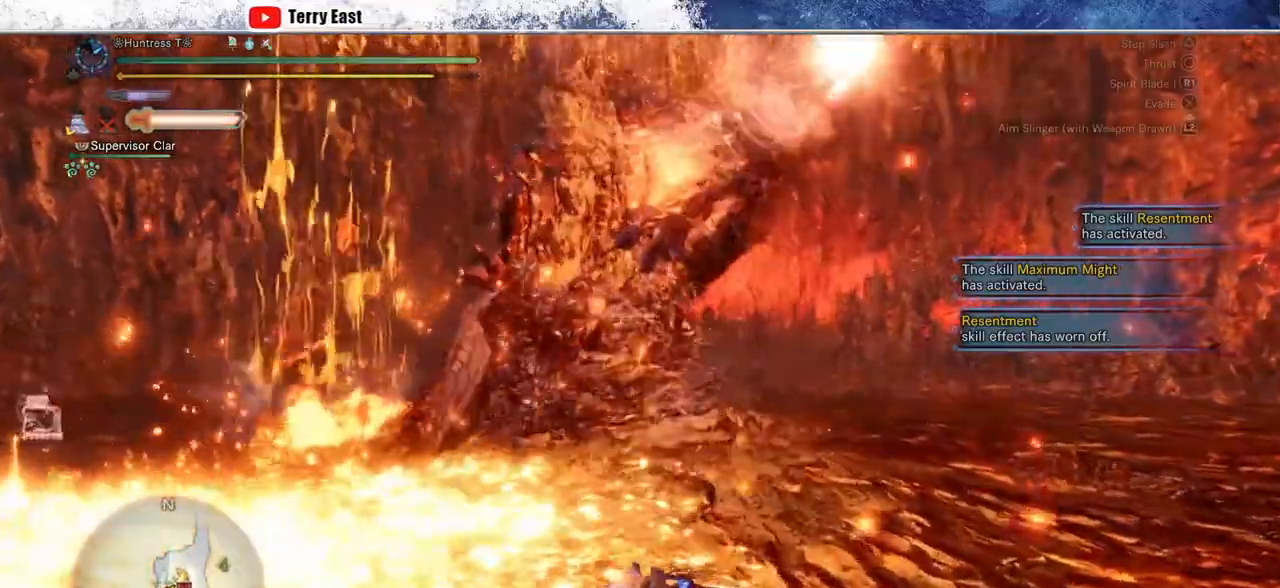
{"dt_ms": 500, "buttons": [], "left_stick": "up-right", "right_stick": "center", "events": [[233, "CROSS", "down"], [333, "CROSS", "up"]]}
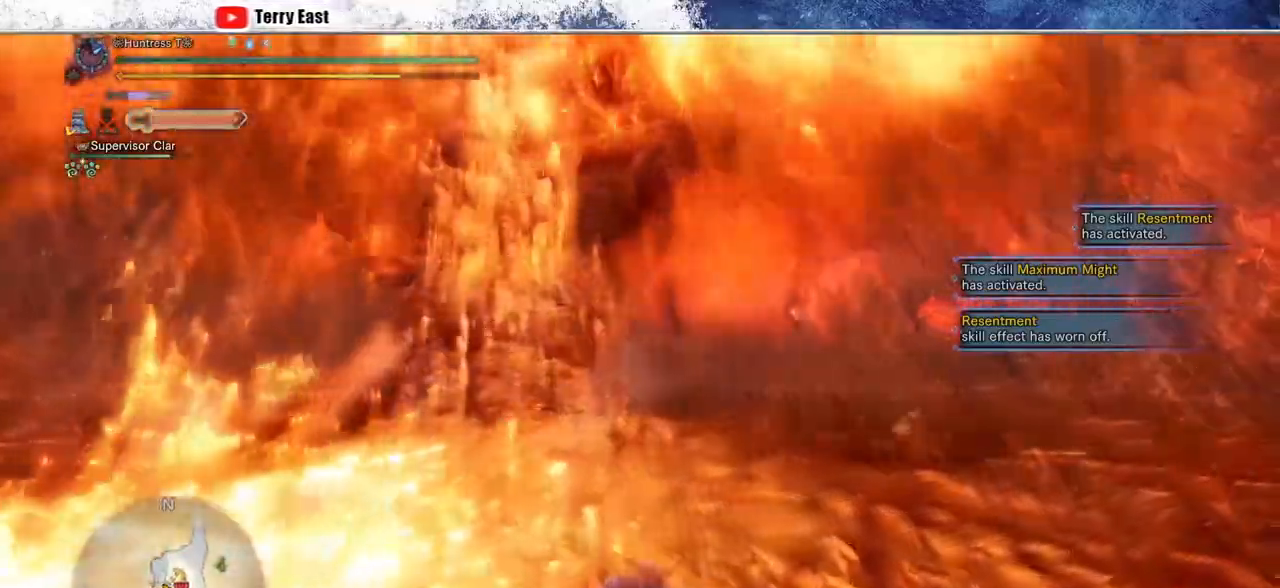
{"dt_ms": 1000, "buttons": ["R2"], "left_stick": "up-right", "right_stick": "center", "events": [[50, "R2", "down"], [350, "right_stick", "left"], [467, "right_stick", "center"]]}
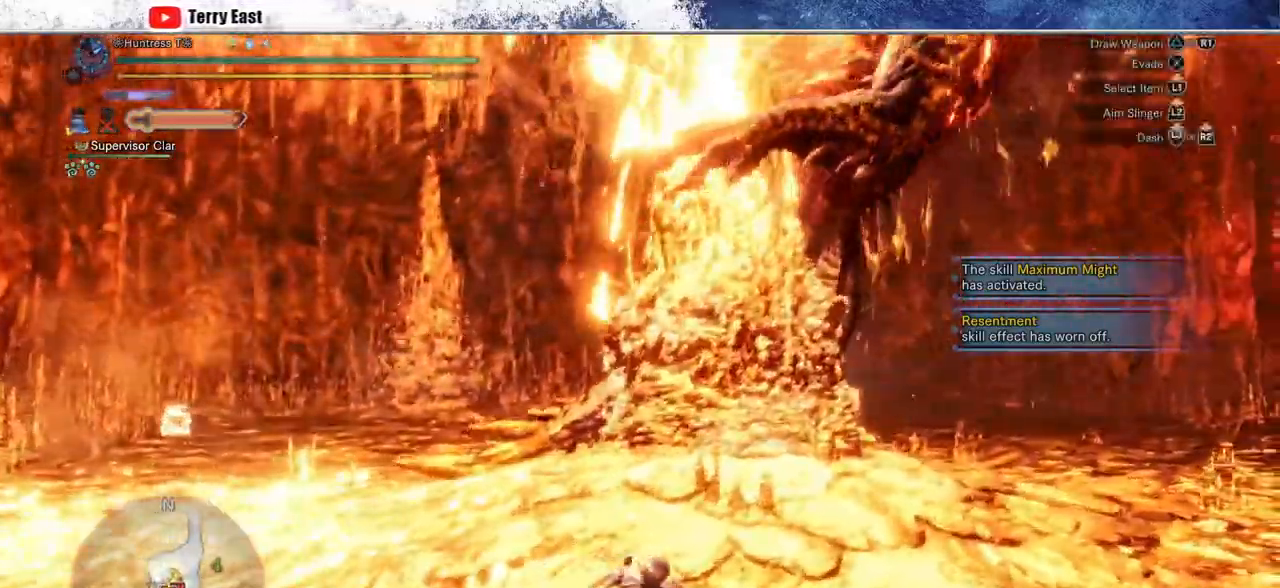
{"dt_ms": 500, "buttons": ["R2"], "left_stick": "up-right", "right_stick": "center", "events": []}
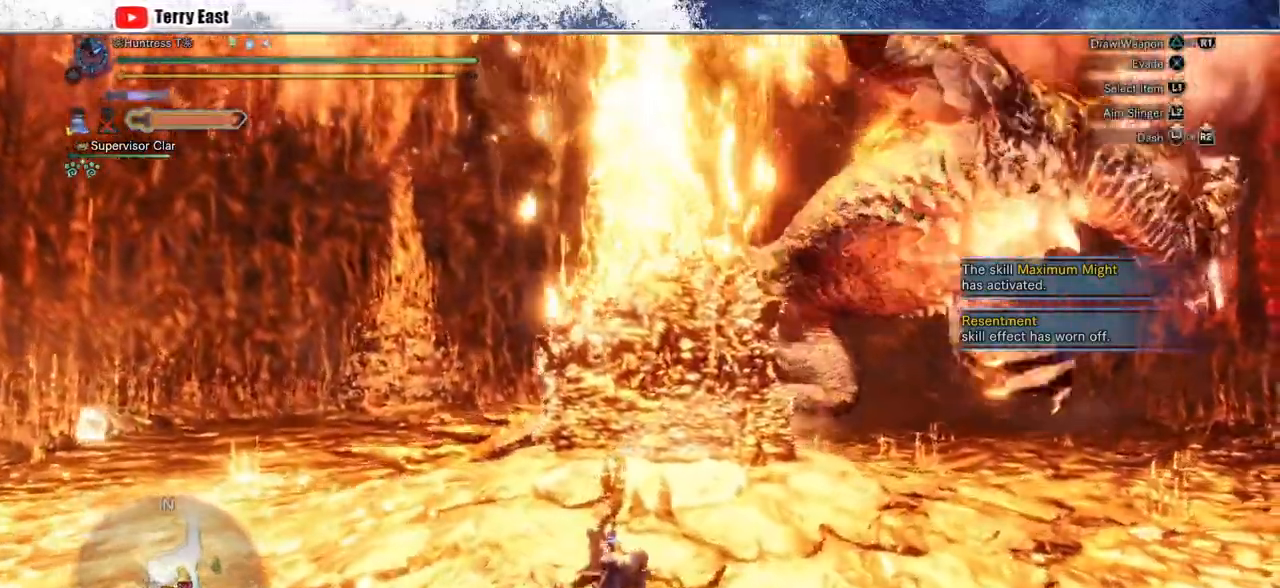
{"dt_ms": 500, "buttons": ["R2"], "left_stick": "up-right", "right_stick": "center", "events": []}
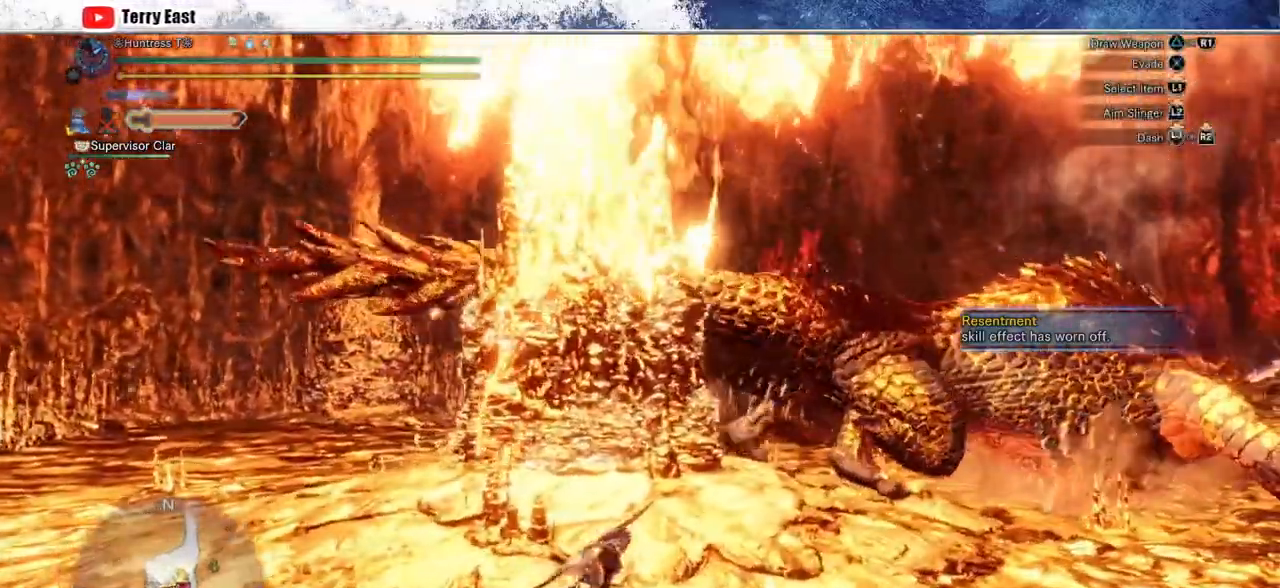
{"dt_ms": 500, "buttons": ["R2"], "left_stick": "up-right", "right_stick": "center", "events": [[100, "right_stick", "right"], [200, "right_stick", "center"]]}
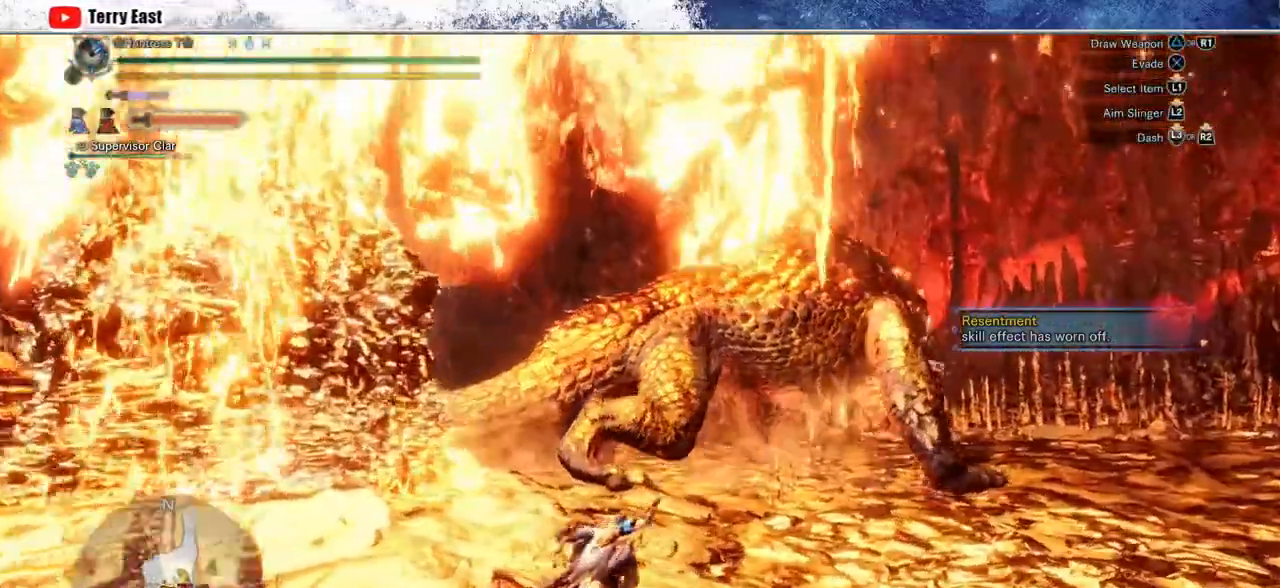
{"dt_ms": 500, "buttons": ["R2"], "left_stick": "right", "right_stick": "center", "events": [[117, "left_stick", "right"]]}
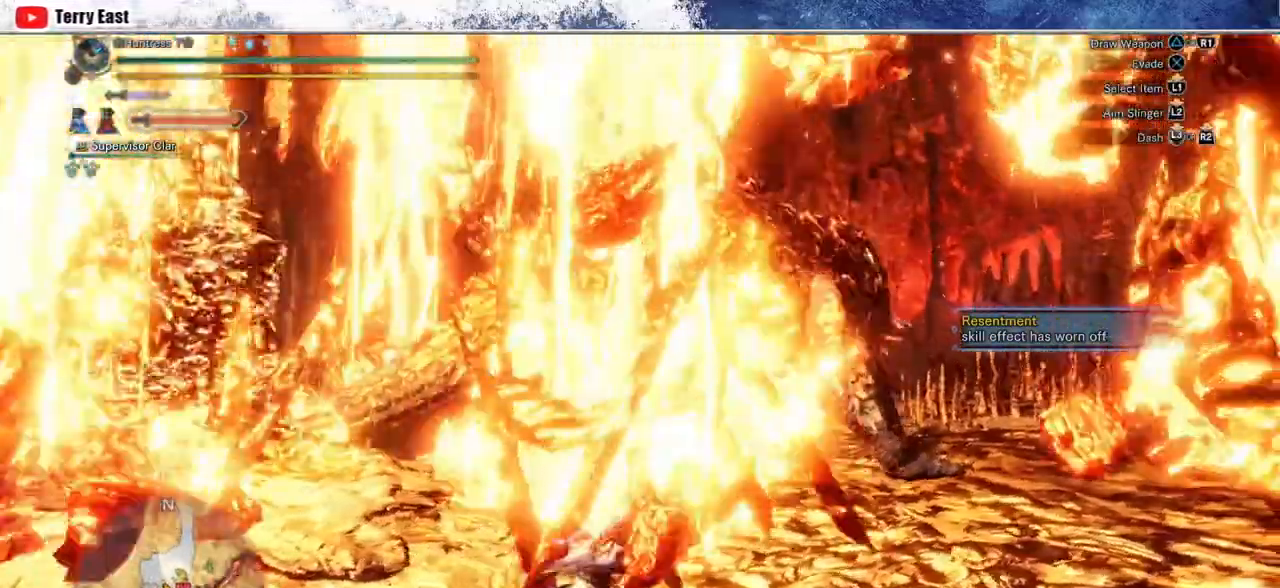
{"dt_ms": 500, "buttons": ["R2"], "left_stick": "up-right", "right_stick": "center", "events": [[500, "left_stick", "up-right"]]}
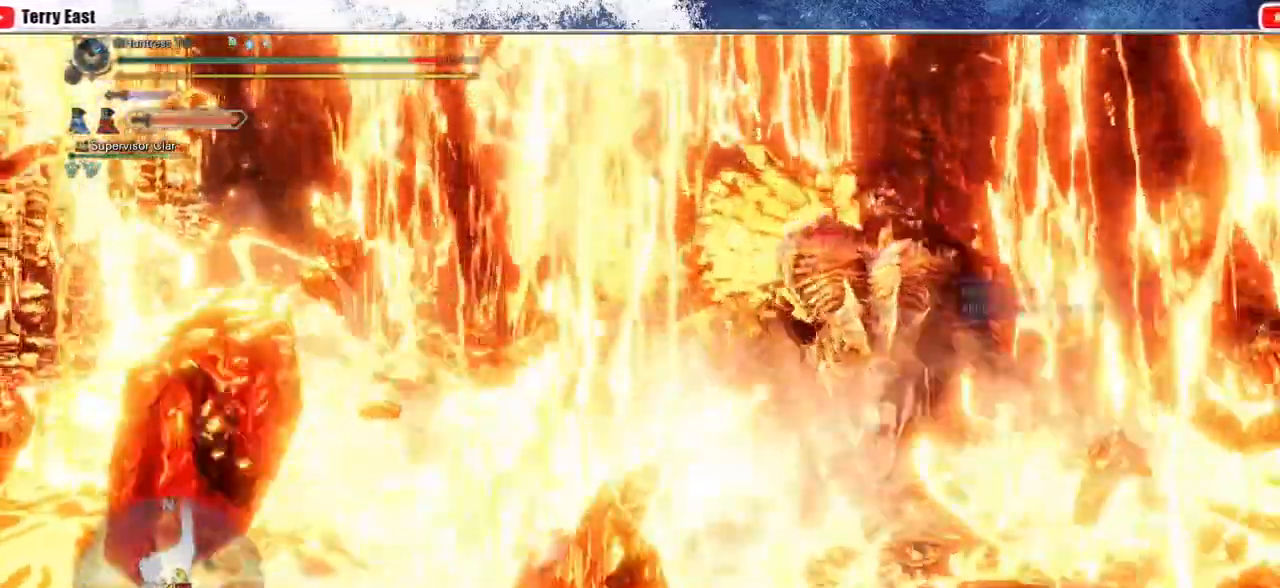
{"dt_ms": 500, "buttons": [], "left_stick": "center", "right_stick": "center", "events": [[233, "left_stick", "up"], [300, "R2", "up"], [450, "left_stick", "center"]]}
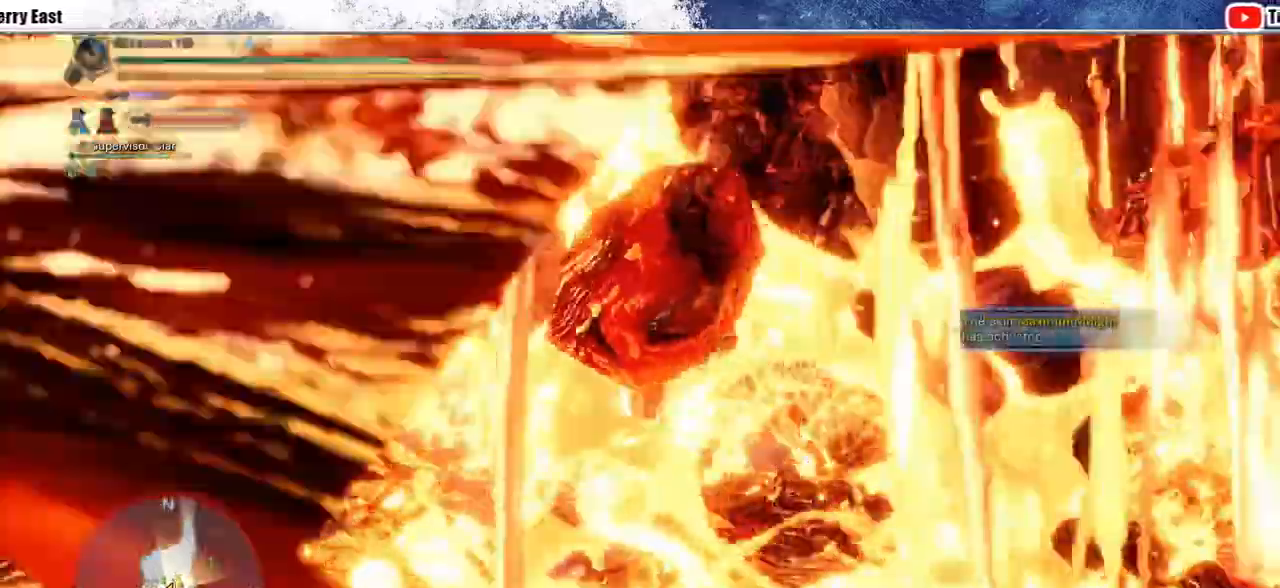
{"dt_ms": 500, "buttons": [], "left_stick": "down", "right_stick": "center", "events": [[383, "left_stick", "down"]]}
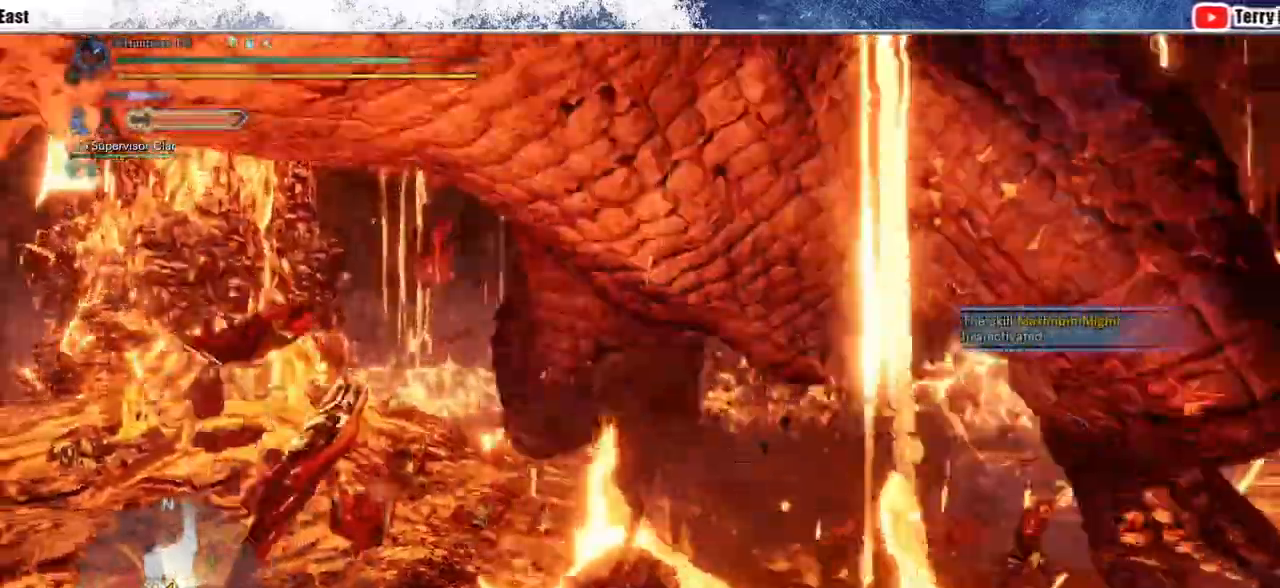
{"dt_ms": 1000, "buttons": ["R2"], "left_stick": "up-left", "right_stick": "left", "events": [[50, "right_stick", "left"], [250, "left_stick", "left"], [300, "right_stick", "center"], [317, "R2", "down"], [383, "left_stick", "up-left"], [833, "right_stick", "left"]]}
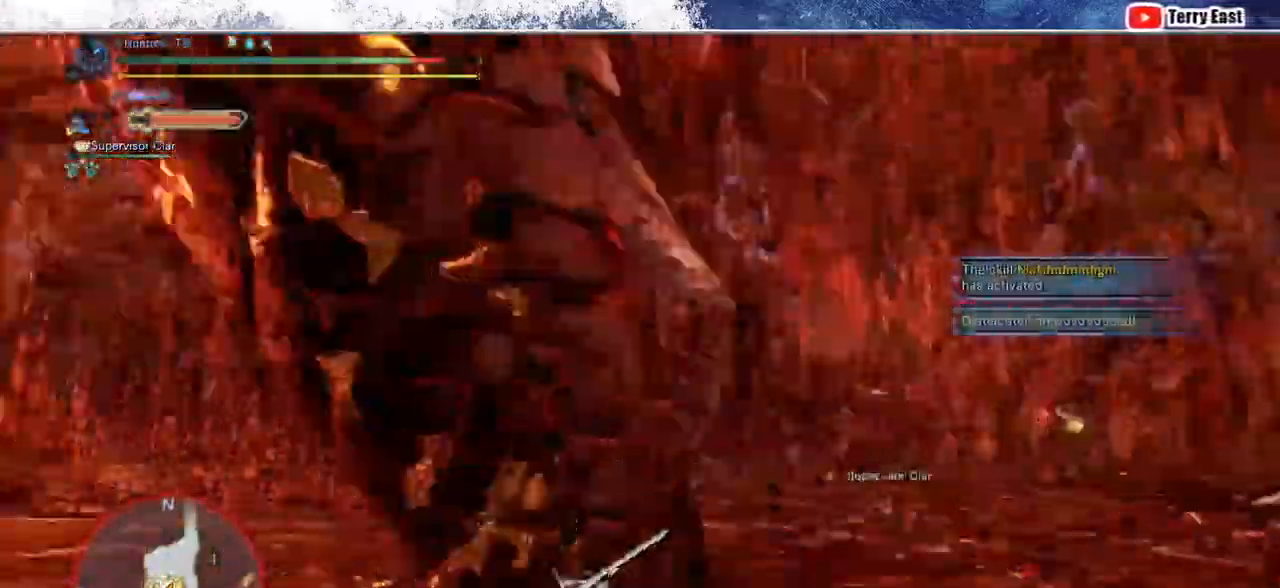
{"dt_ms": 500, "buttons": ["R2"], "left_stick": "up-right", "right_stick": "left", "events": [[100, "right_stick", "center"], [117, "left_stick", "up"], [300, "left_stick", "up-right"], [383, "right_stick", "left"]]}
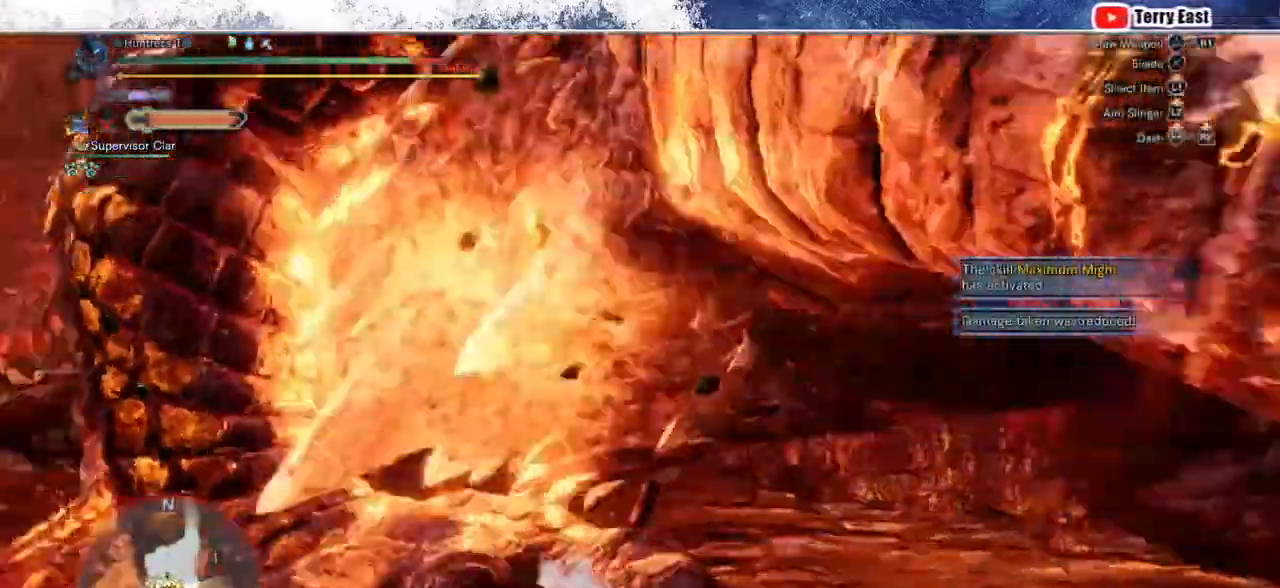
{"dt_ms": 500, "buttons": ["TRIANGLE", "R2"], "left_stick": "down-left", "right_stick": "center", "events": [[50, "right_stick", "center"], [117, "left_stick", "right"], [250, "left_stick", "down-right"], [433, "TRIANGLE", "down"], [433, "left_stick", "down-left"]]}
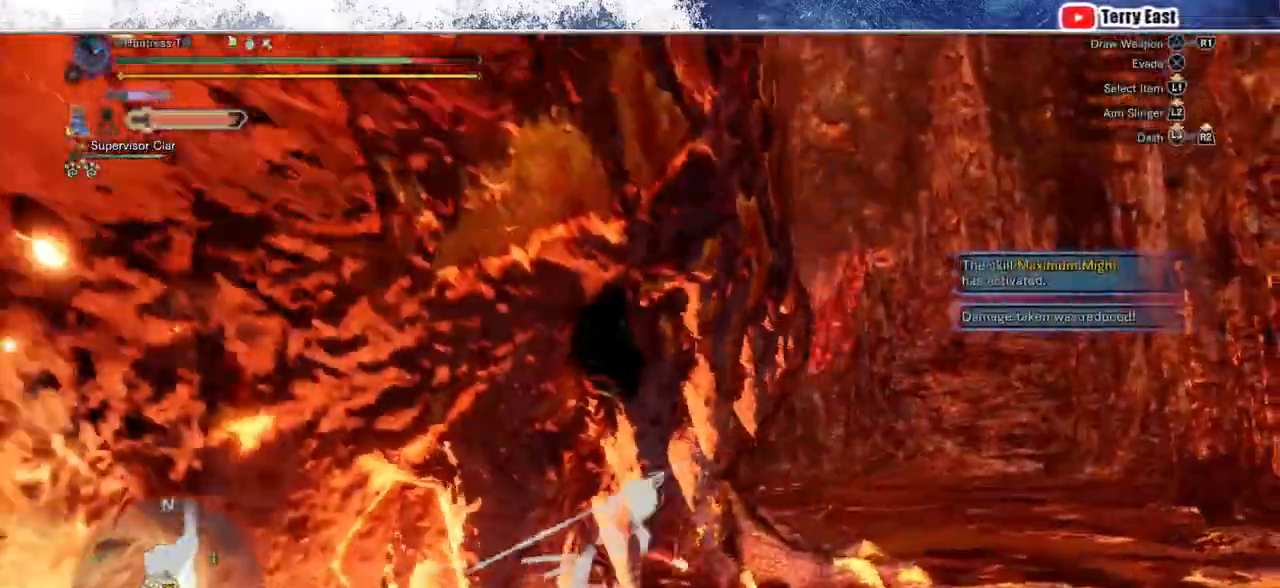
{"dt_ms": 500, "buttons": [], "left_stick": "center", "right_stick": "center", "events": [[33, "TRIANGLE", "up"], [100, "TRIANGLE", "down"], [217, "TRIANGLE", "up"], [267, "TRIANGLE", "down"], [383, "TRIANGLE", "up"], [417, "R2", "up"], [483, "left_stick", "center"]]}
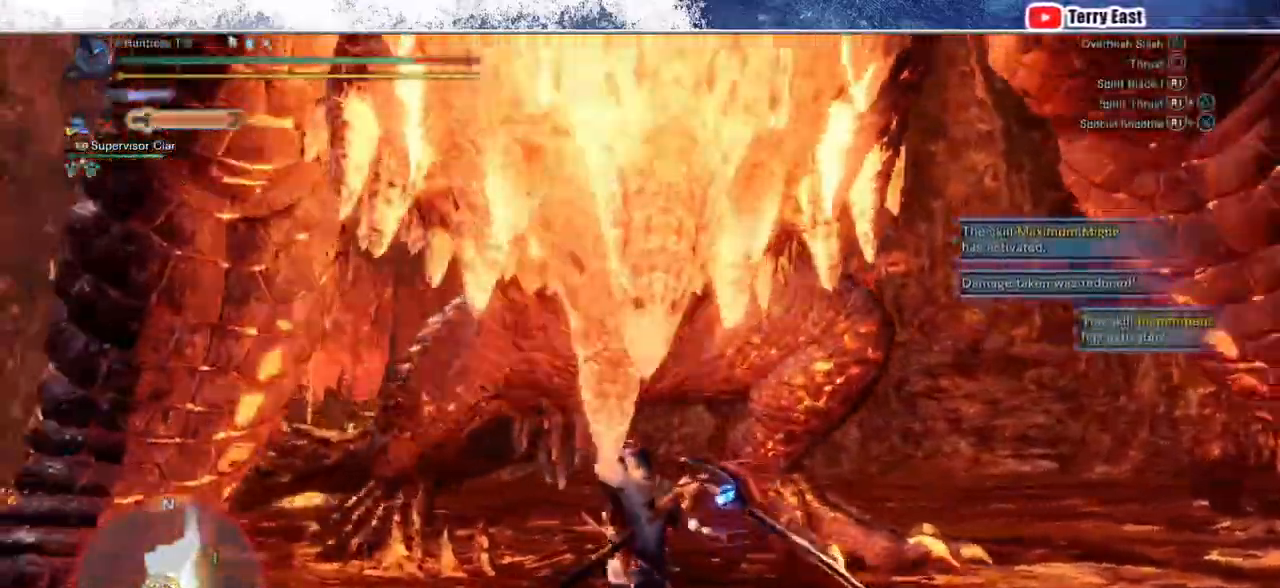
{"dt_ms": 500, "buttons": [], "left_stick": "center", "right_stick": "center", "events": [[233, "R1", "down"], [317, "R1", "up"], [383, "R1", "down"], [450, "R1", "up"]]}